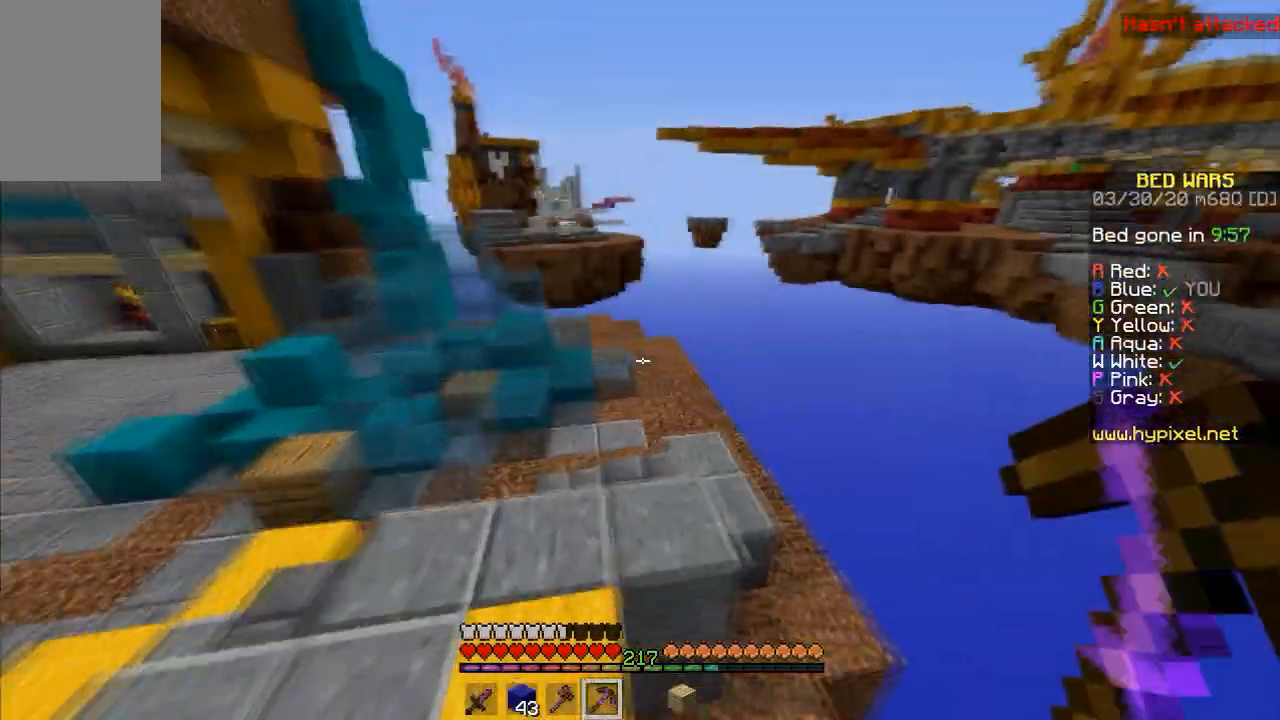
Gameplay with keyboard and mouse; each line is a JSON object with the keys and mouse buttons held at the frame after it. "events" lists presses ("down") and releases ("up") of "a", "d", "s", "space", "w", "mouse_left" and "mouse_right" between this image and that frame as [ms after this image, input, new state], when the widget could be followed in between. "mouse_left", "mouse_right" = the "left", "right" buttons of the "mouse" list. No other keys are recorded. Fast repeated clicks can show as one long hold. Mouse movement is not recorded.
{"keys": ["space", "w"], "mouse": [], "events": []}
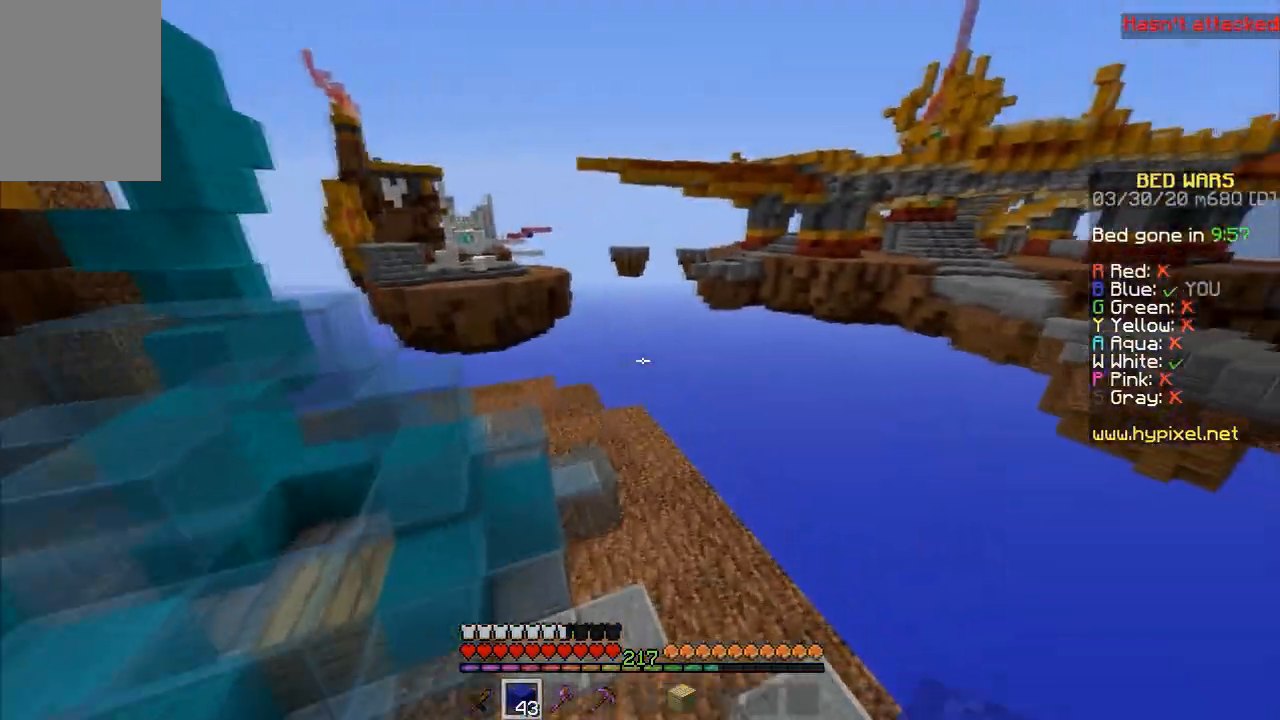
{"keys": ["space", "w"], "mouse": [], "events": []}
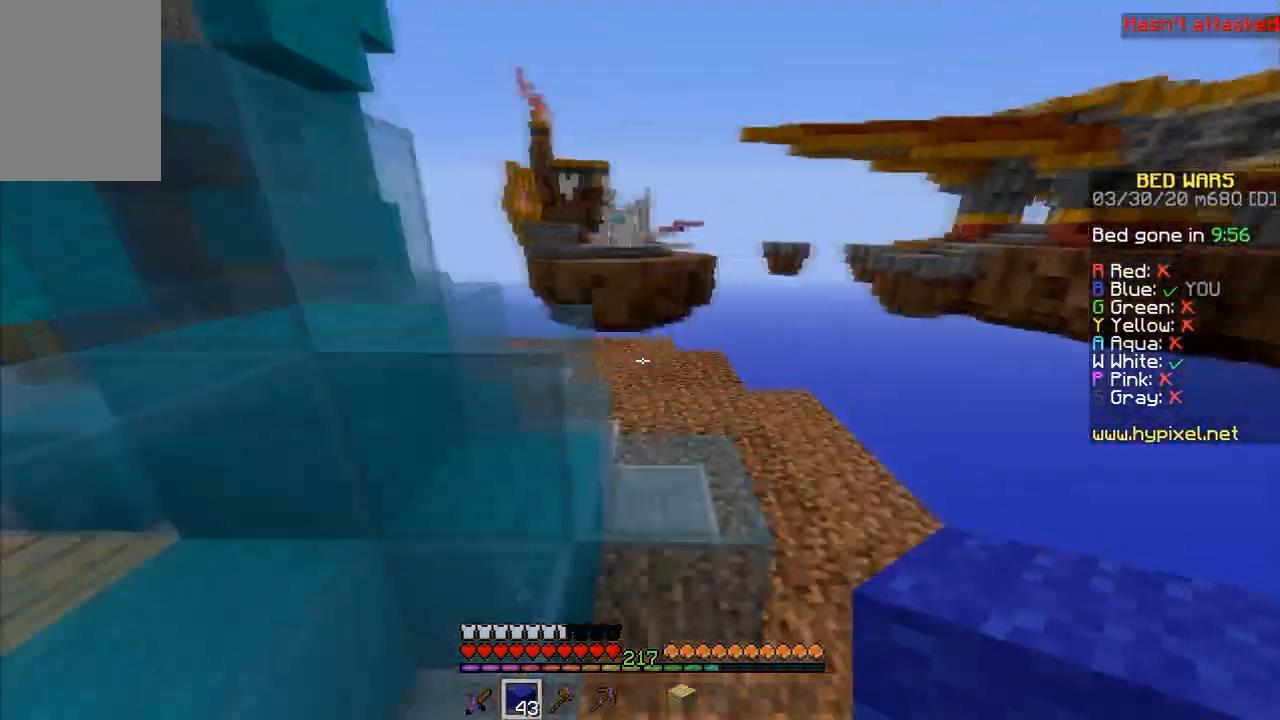
{"keys": ["w"], "mouse": [], "events": [[267, "space", "up"]]}
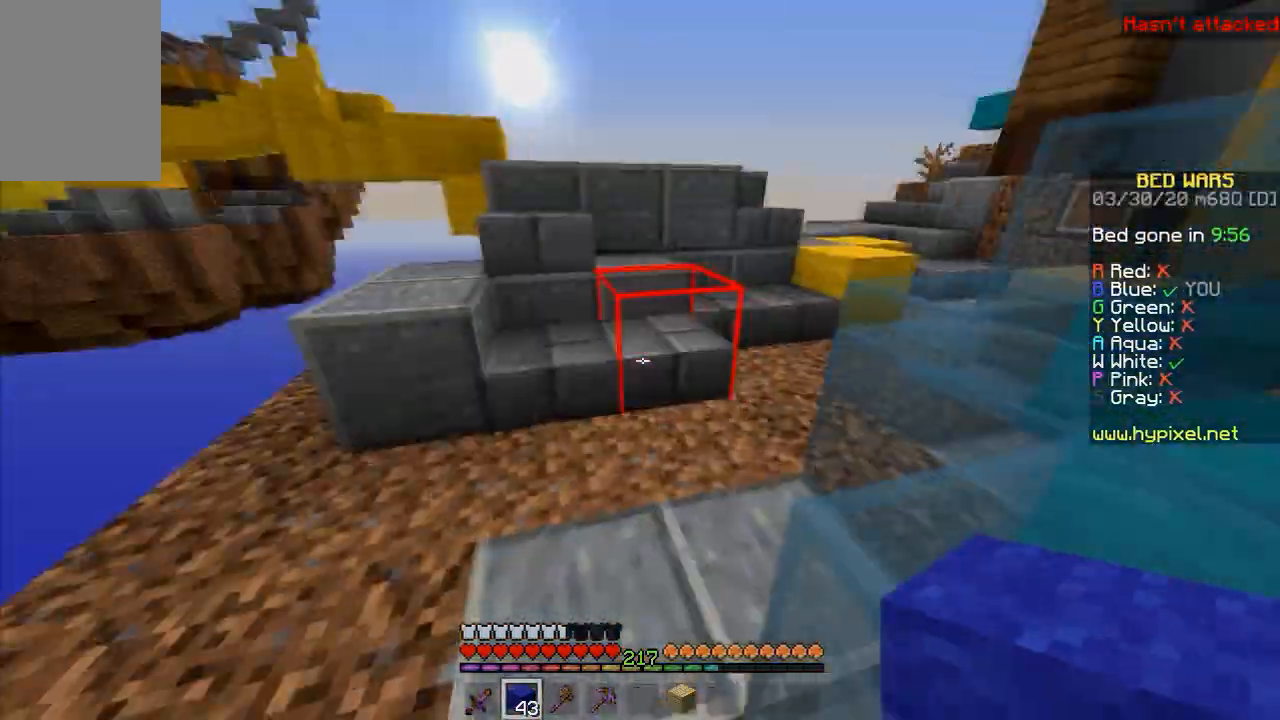
{"keys": ["space", "w"], "mouse": [], "events": [[33, "space", "down"], [333, "space", "up"], [433, "space", "down"]]}
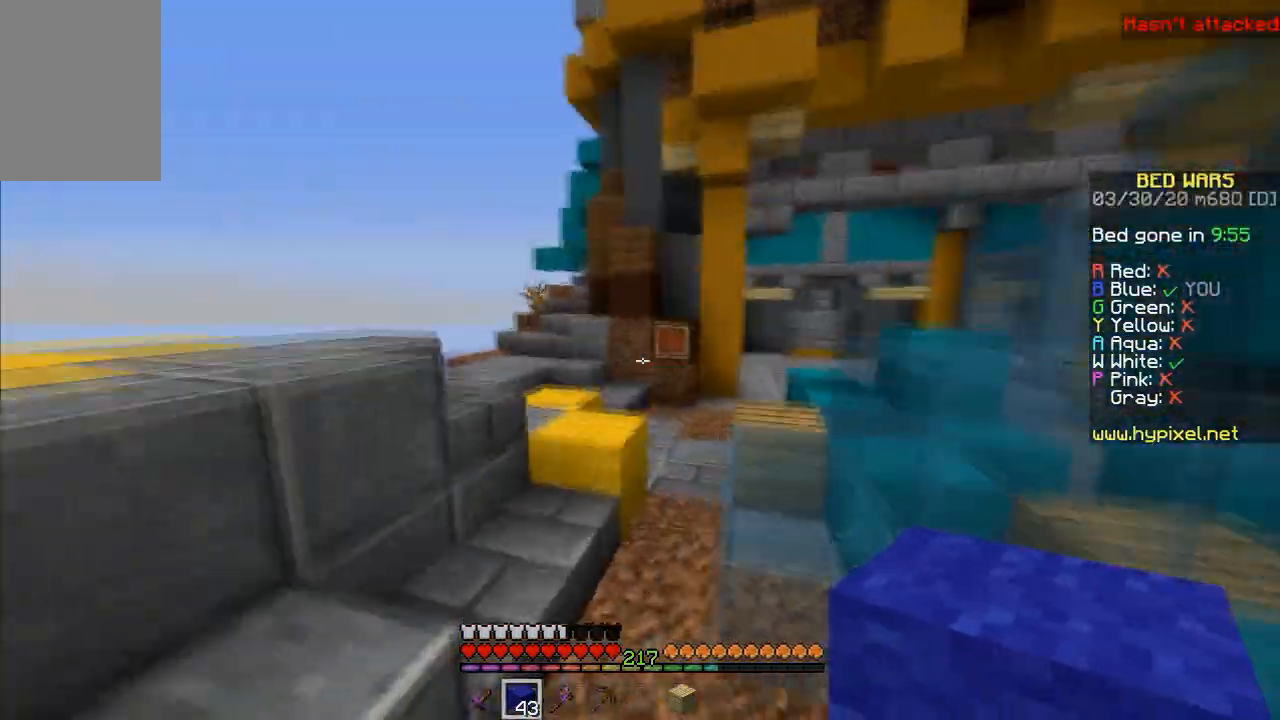
{"keys": ["space", "w"], "mouse": ["left"], "events": [[500, "mouse_left", "down"]]}
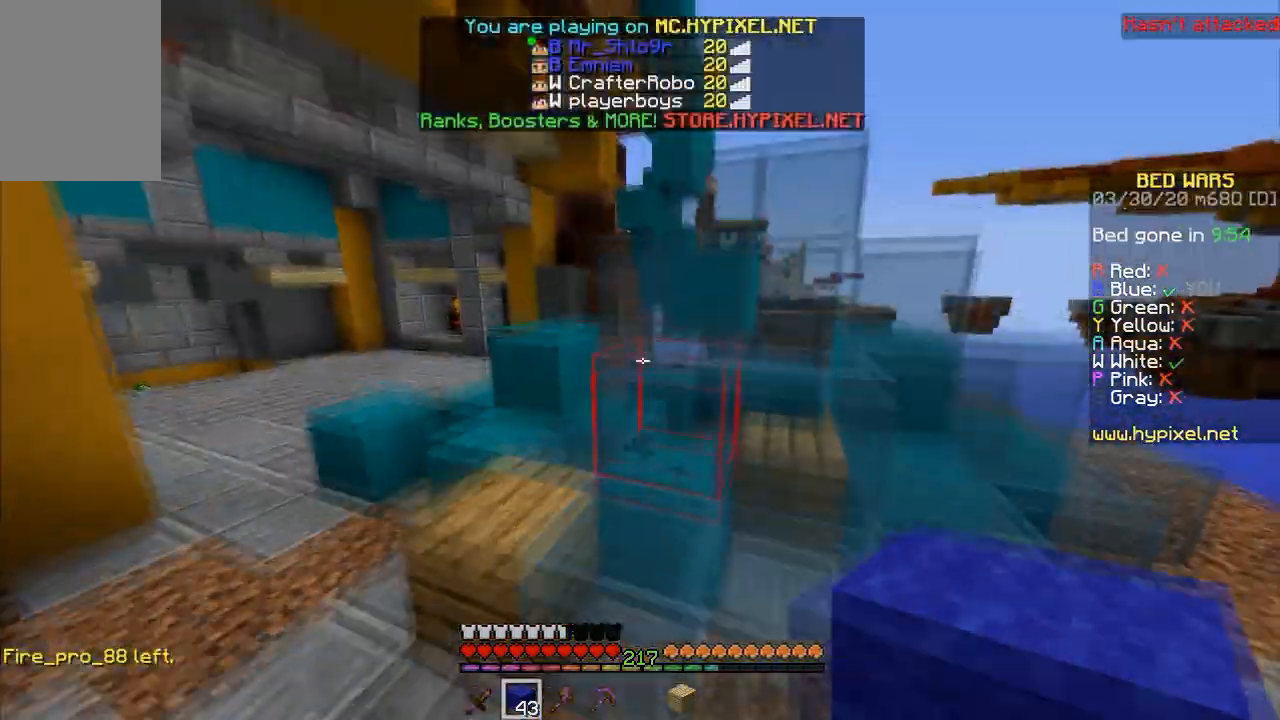
{"keys": ["space", "w"], "mouse": [], "events": [[167, "mouse_left", "up"], [167, "space", "up"], [333, "space", "down"]]}
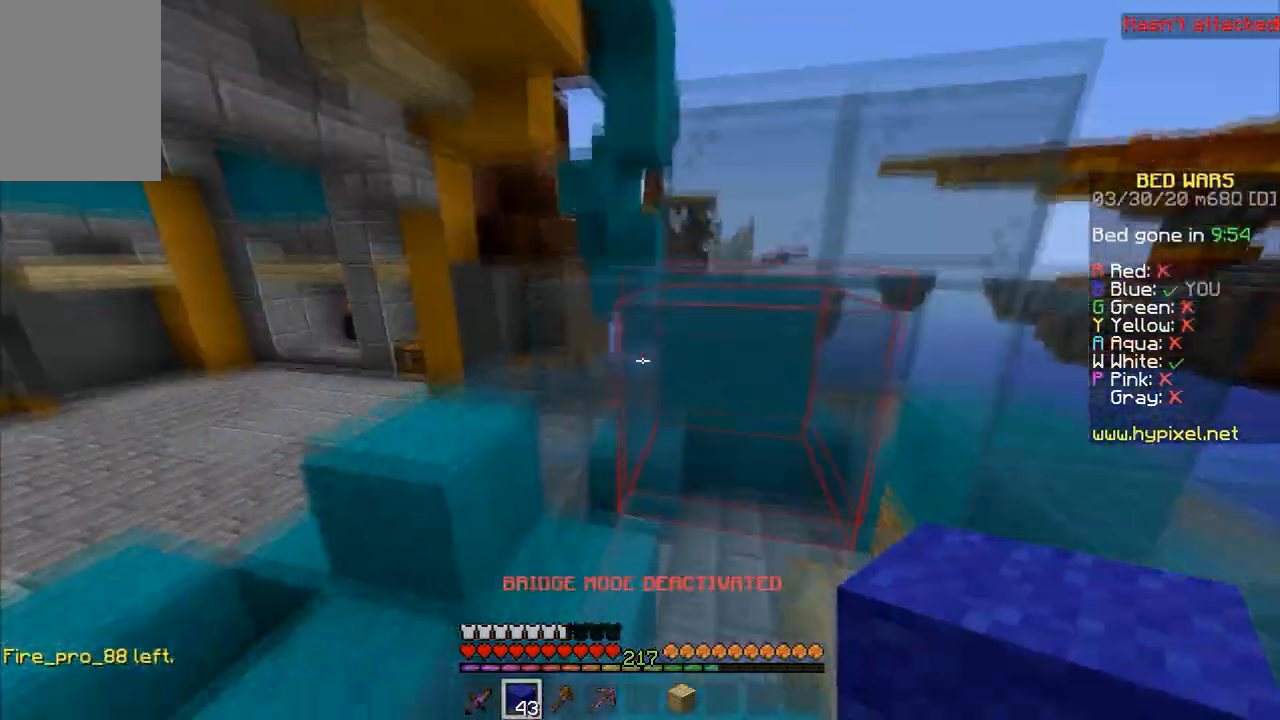
{"keys": ["space", "w"], "mouse": [], "events": [[133, "a", "down"], [367, "a", "up"]]}
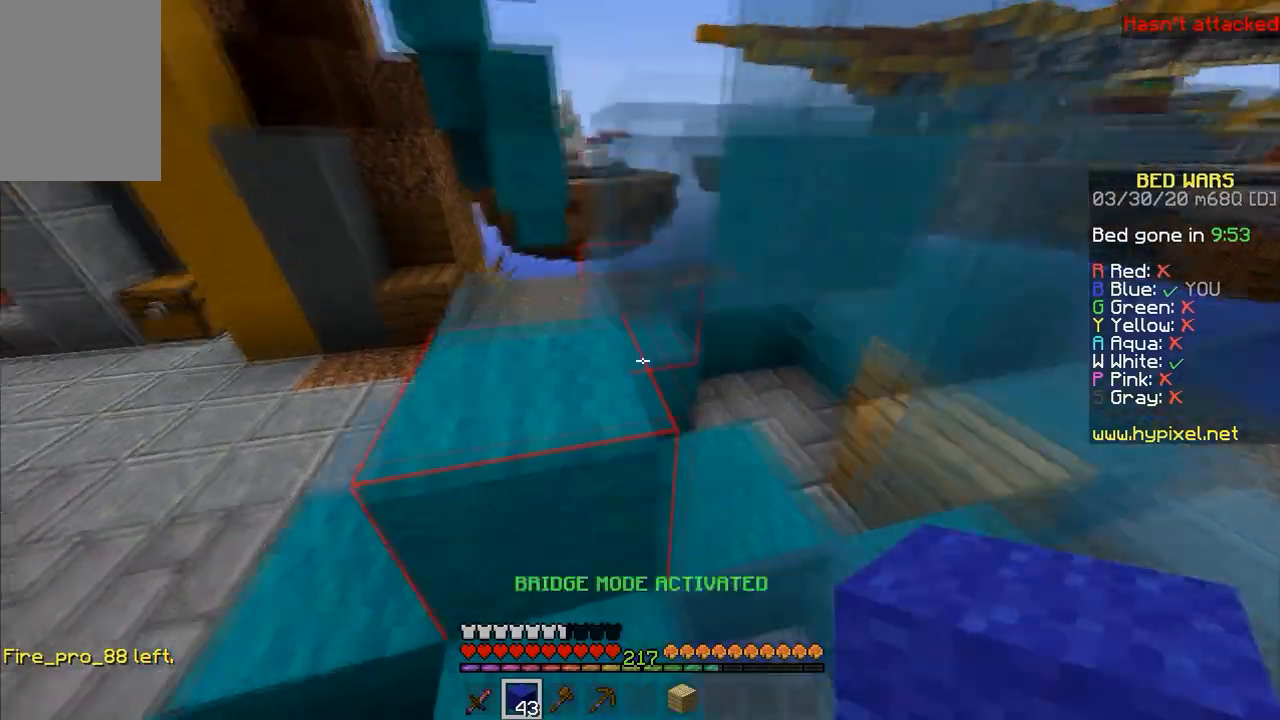
{"keys": ["space", "w"], "mouse": [], "events": [[267, "space", "up"], [467, "space", "down"]]}
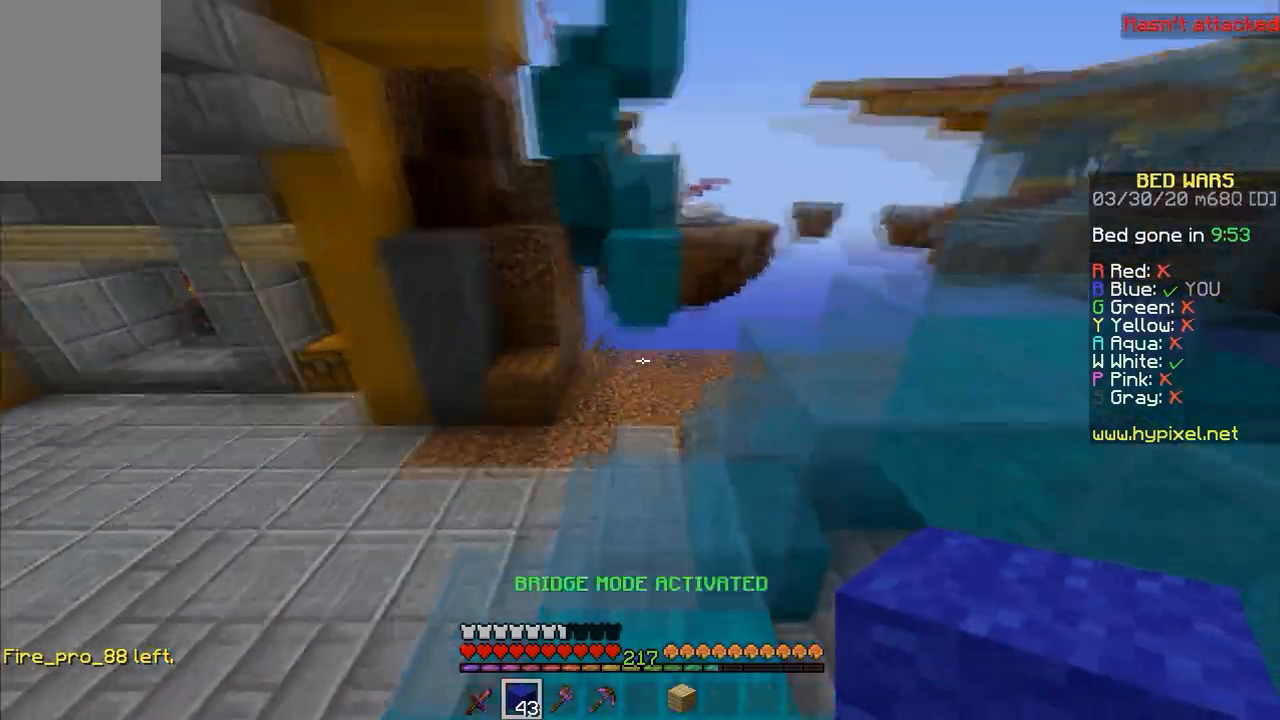
{"keys": ["w"], "mouse": [], "events": [[333, "space", "up"]]}
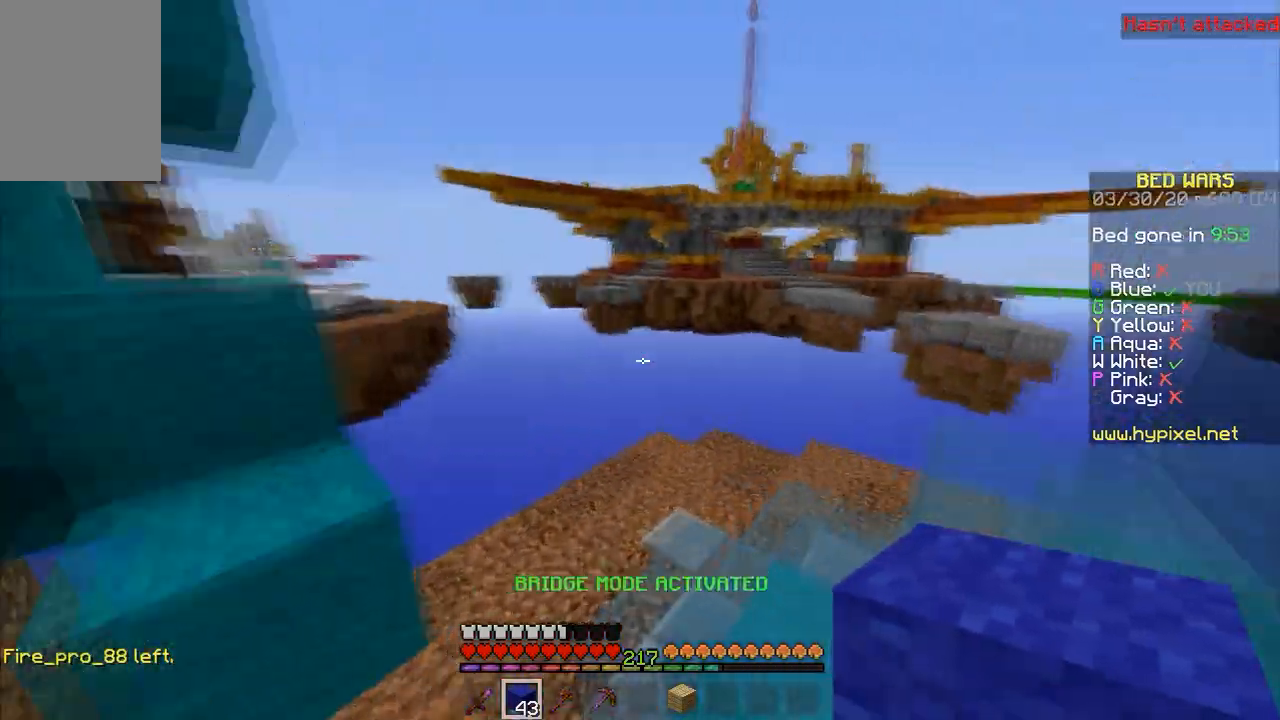
{"keys": ["w"], "mouse": [], "events": []}
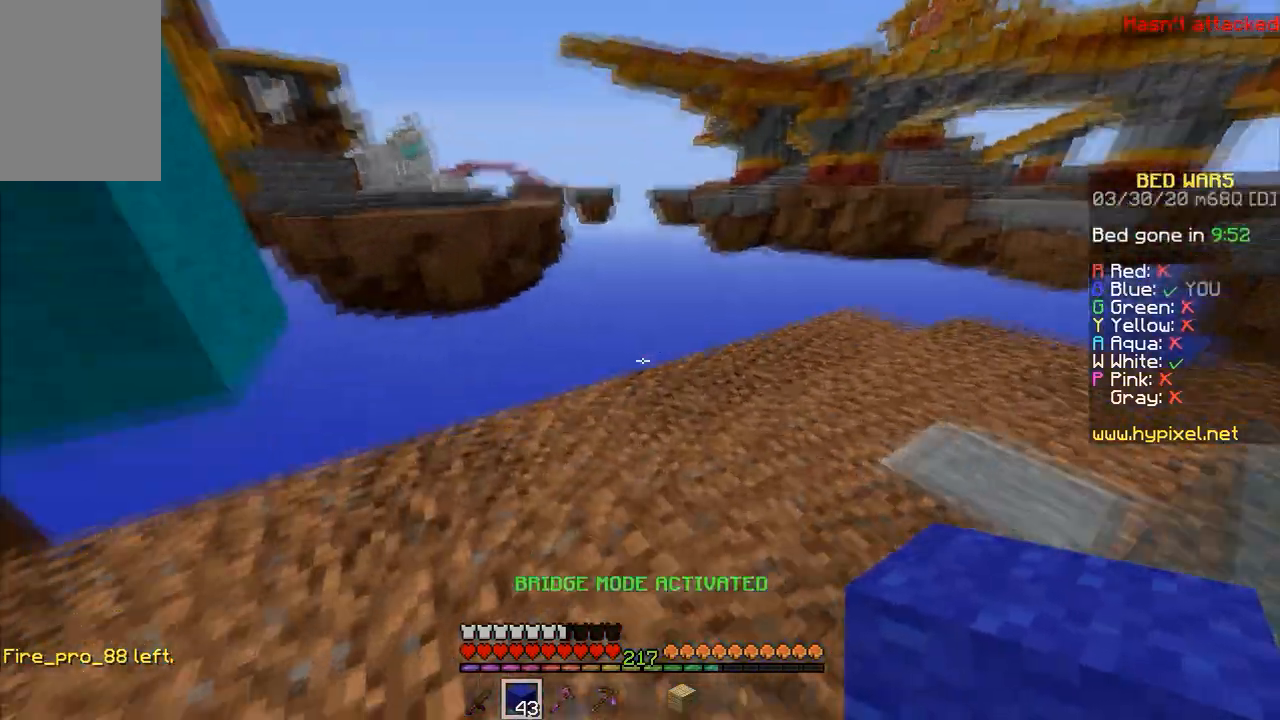
{"keys": ["w"], "mouse": [], "events": []}
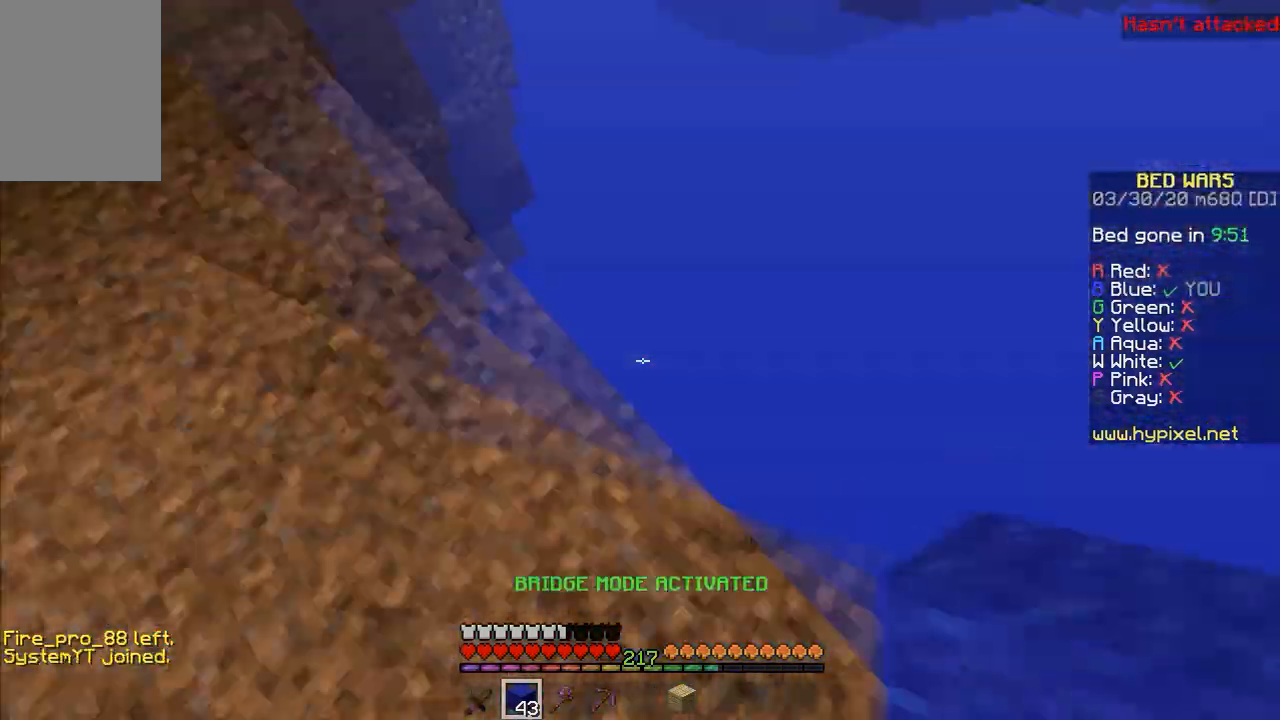
{"keys": [], "mouse": ["right"], "events": [[33, "w", "up"], [100, "d", "down"], [167, "s", "down"], [367, "d", "up"], [467, "mouse_right", "down"], [500, "s", "up"]]}
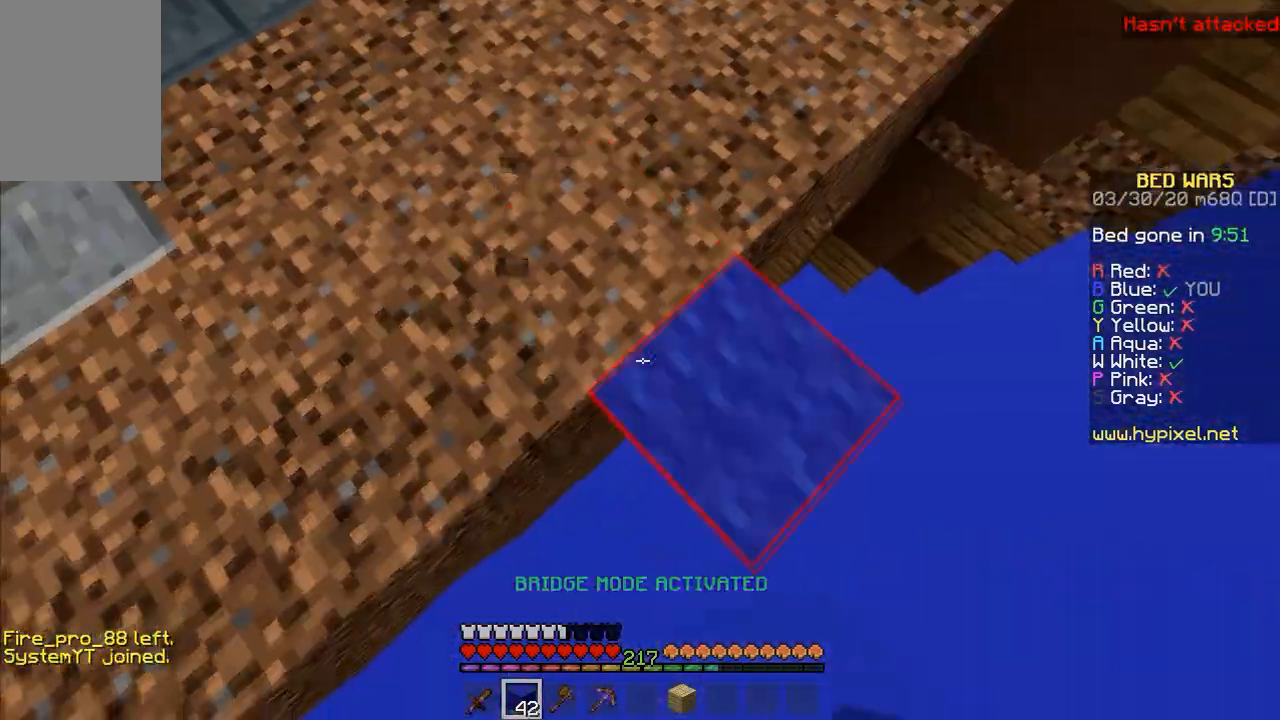
{"keys": ["a", "w"], "mouse": [], "events": [[100, "a", "down"], [133, "mouse_right", "up"], [400, "w", "down"]]}
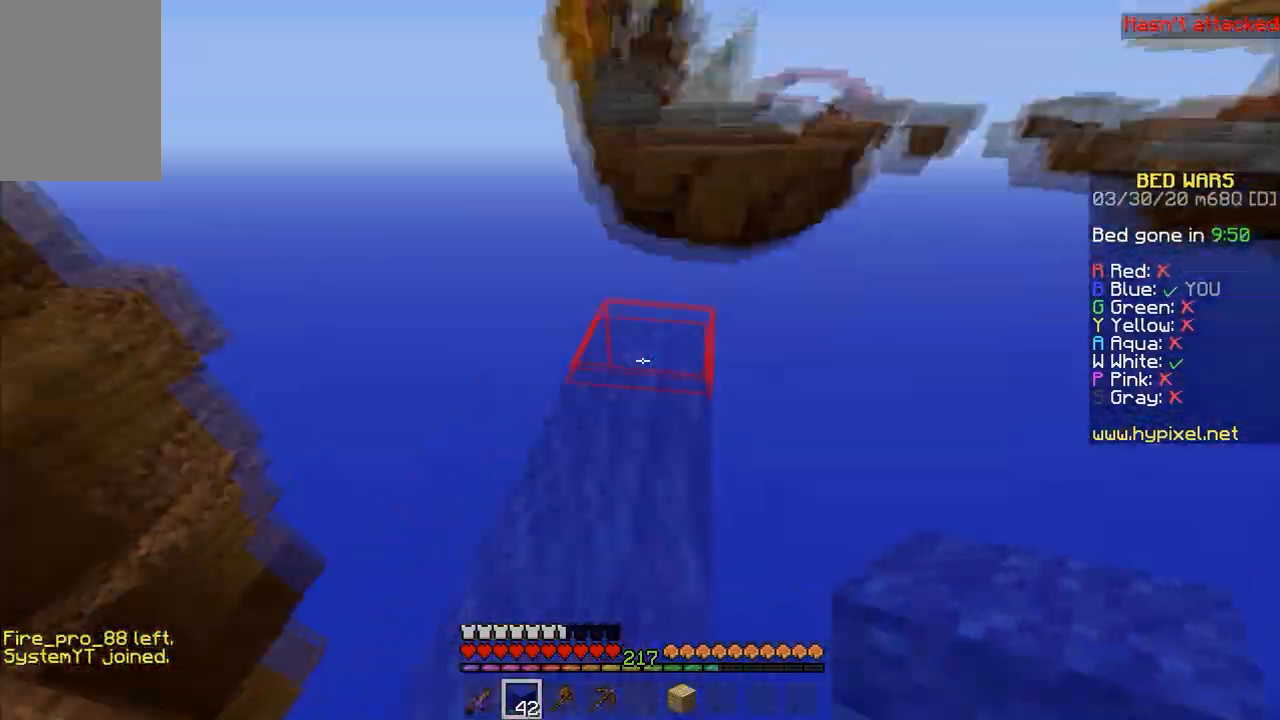
{"keys": ["w"], "mouse": [], "events": [[67, "a", "up"]]}
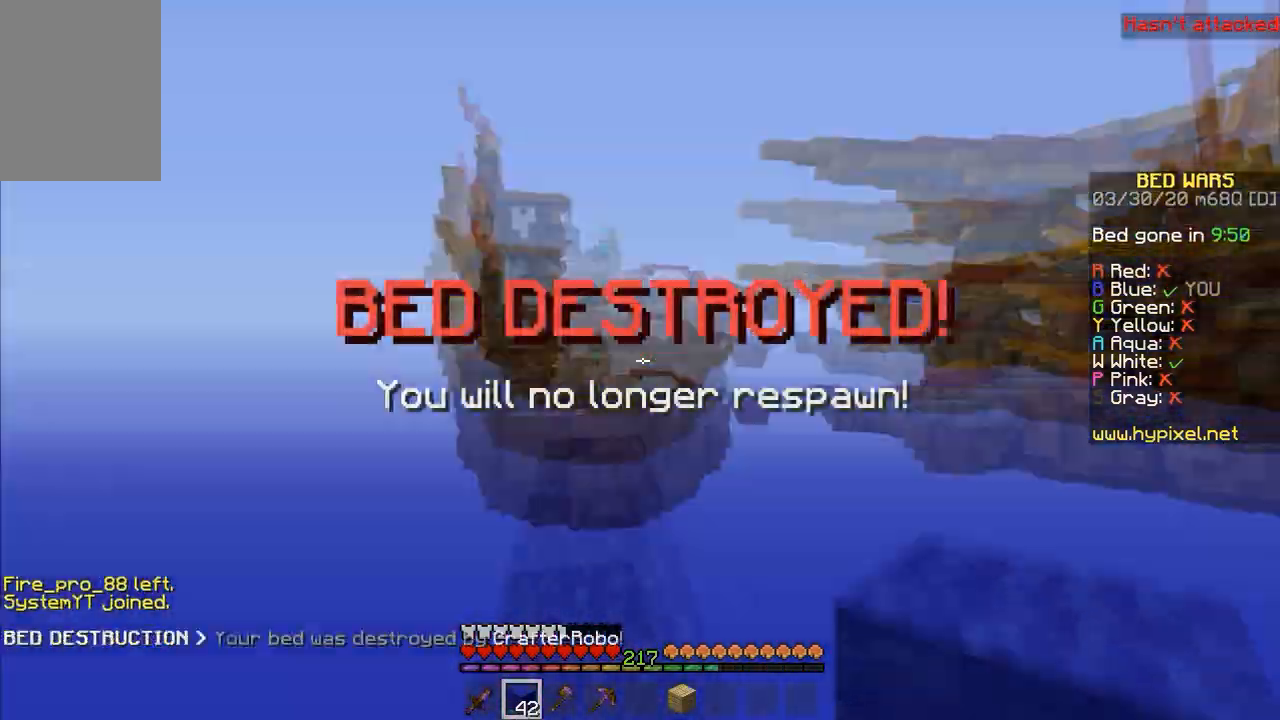
{"keys": [], "mouse": [], "events": [[200, "w", "up"]]}
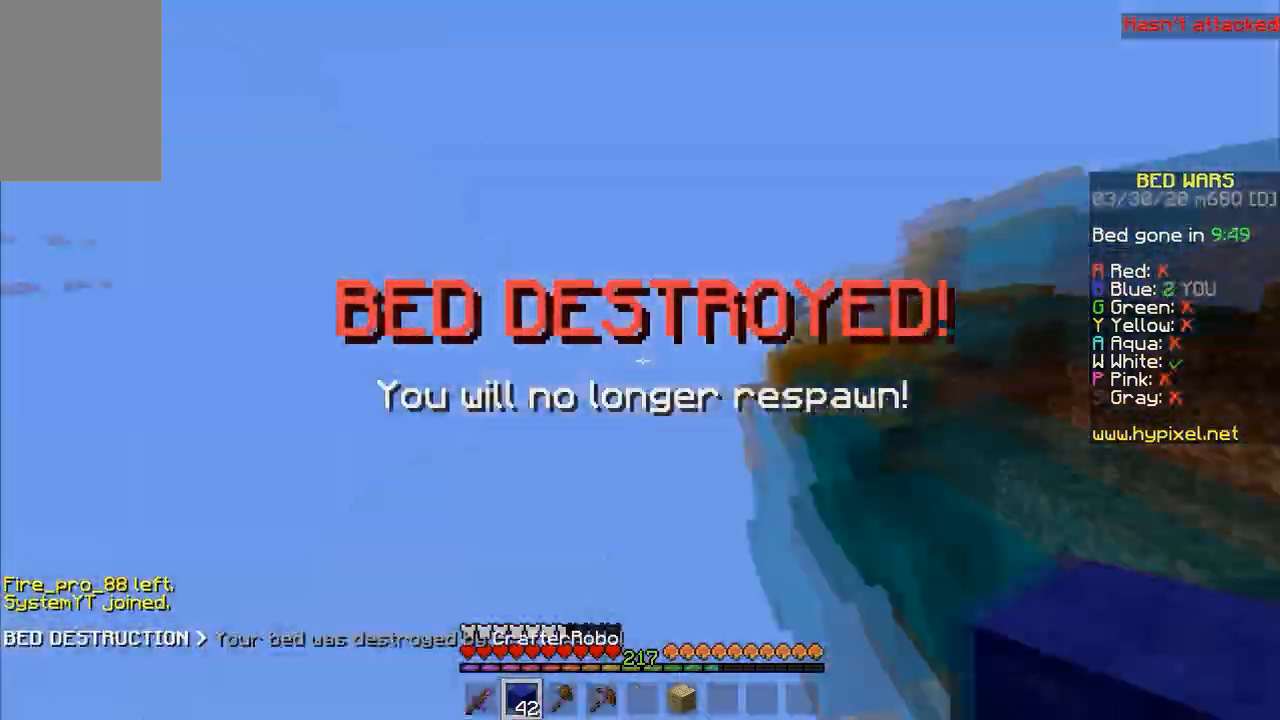
{"keys": [], "mouse": [], "events": []}
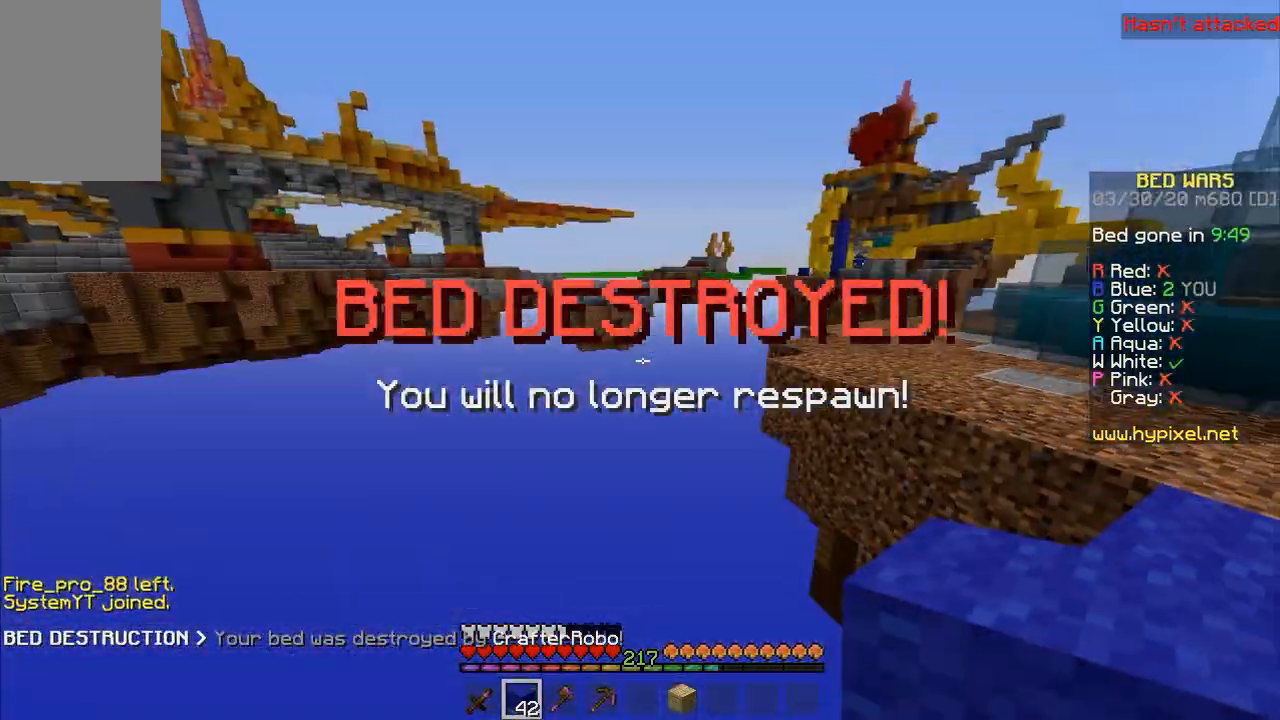
{"keys": [], "mouse": [], "events": []}
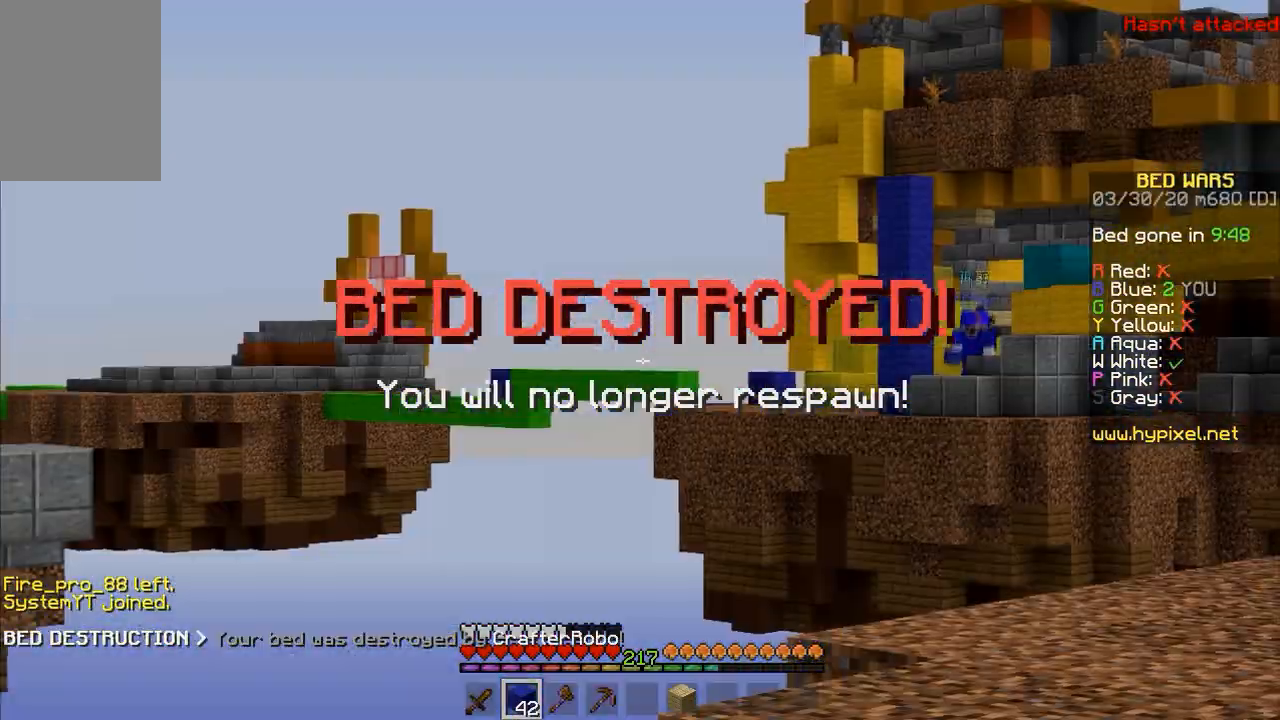
{"keys": [], "mouse": [], "events": []}
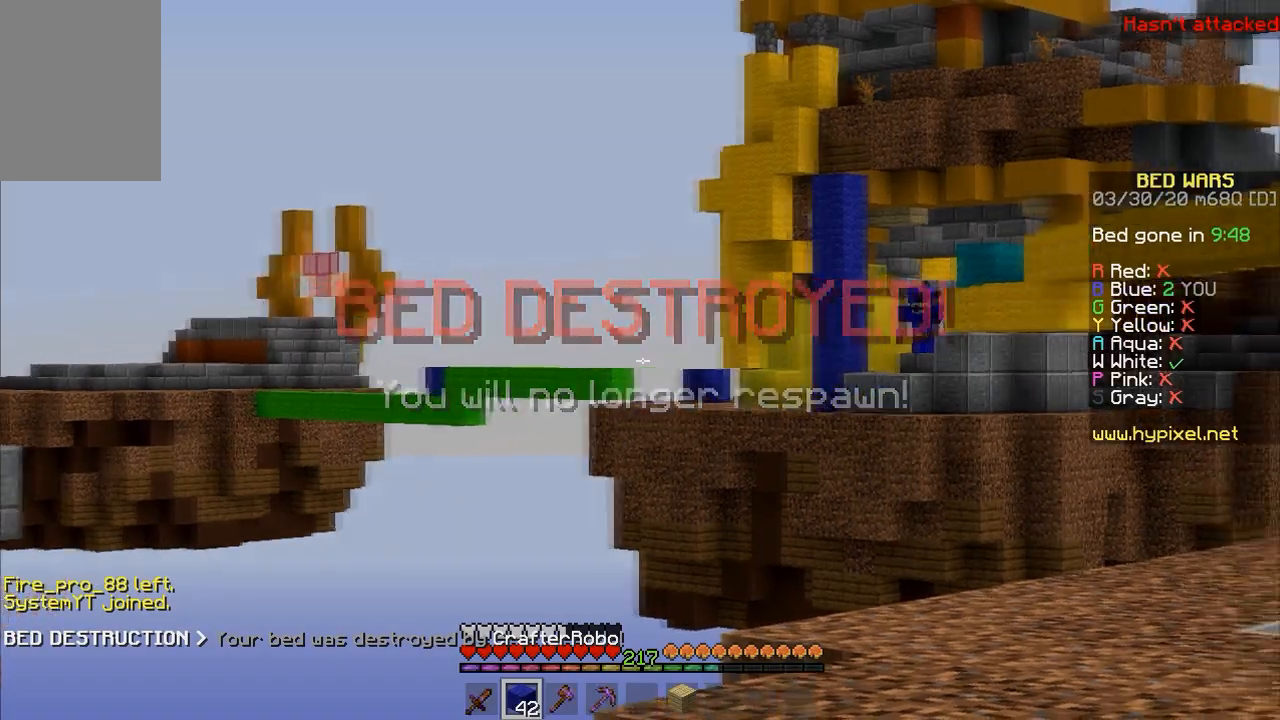
{"keys": [], "mouse": [], "events": []}
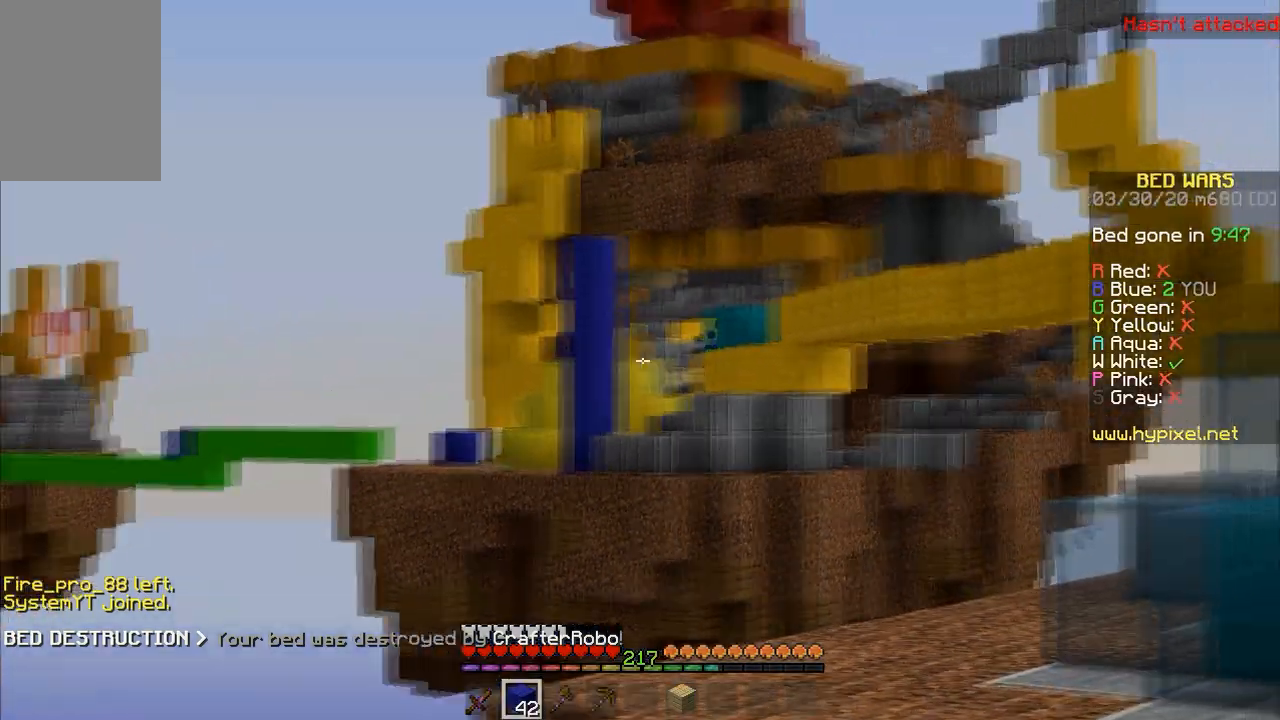
{"keys": [], "mouse": [], "events": []}
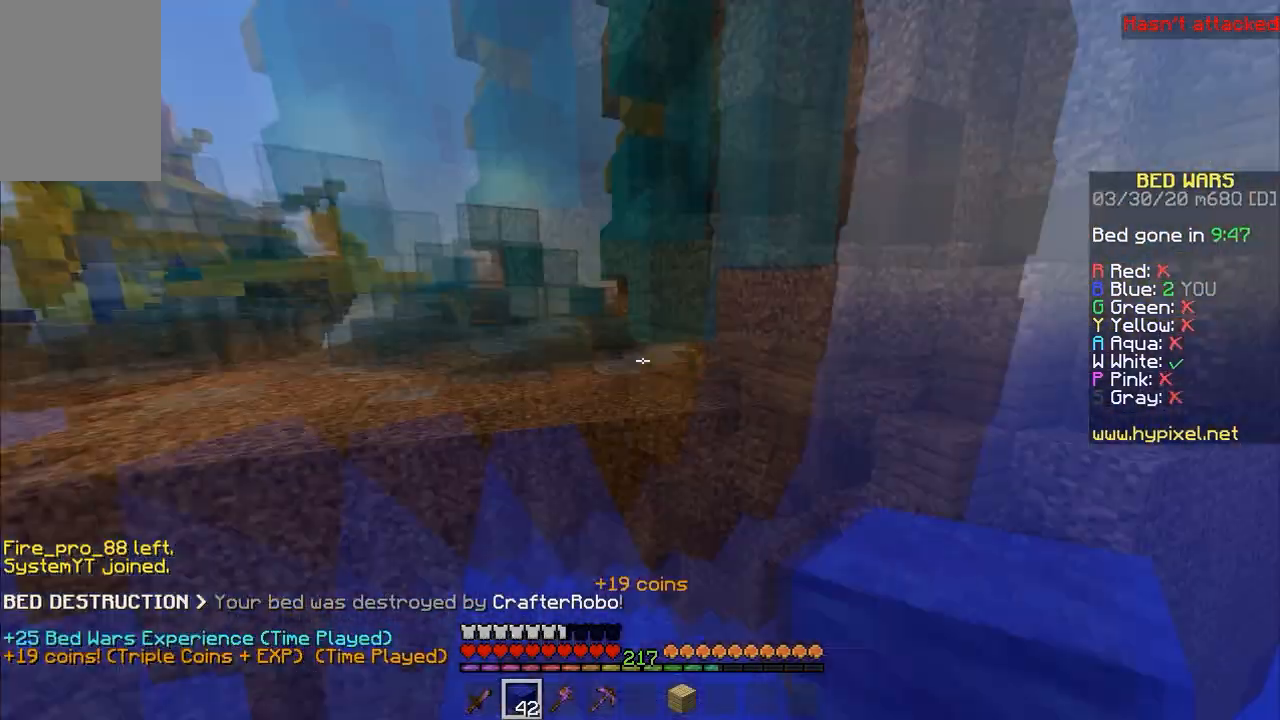
{"keys": ["w"], "mouse": [], "events": [[67, "a", "down"], [100, "w", "down"], [200, "a", "up"]]}
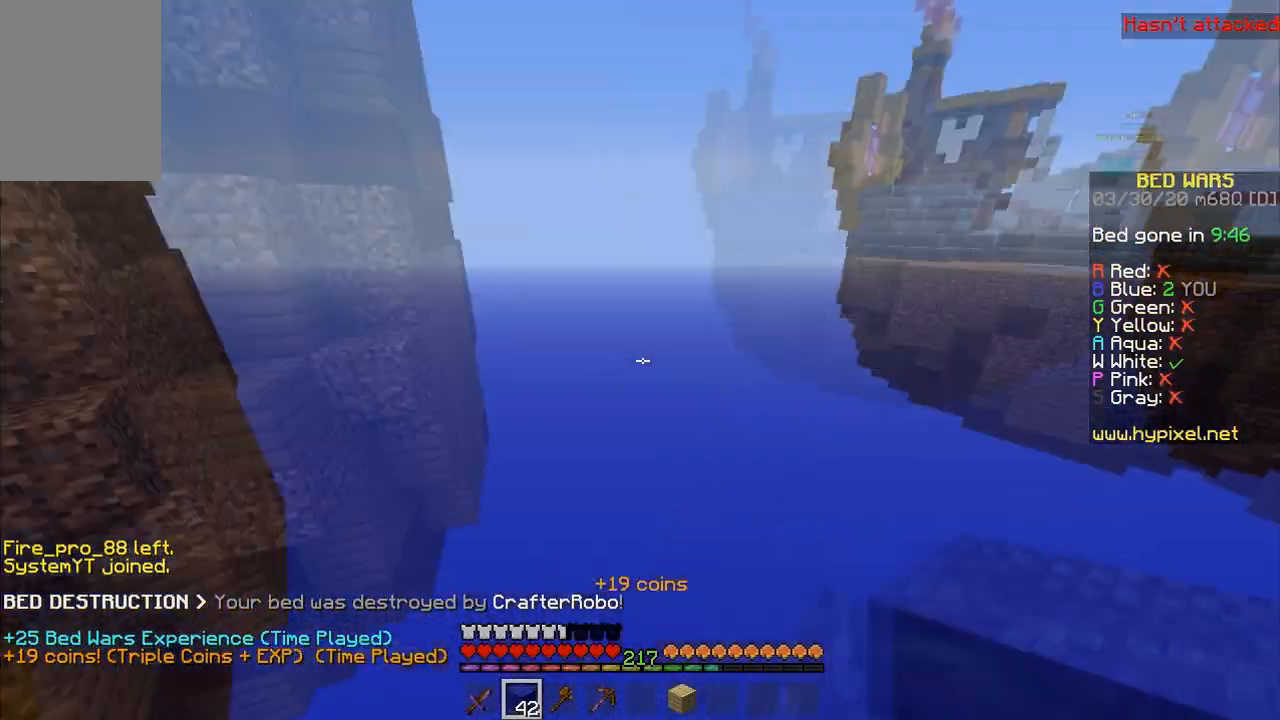
{"keys": [], "mouse": [], "events": [[100, "w", "up"], [200, "a", "down"], [367, "a", "up"]]}
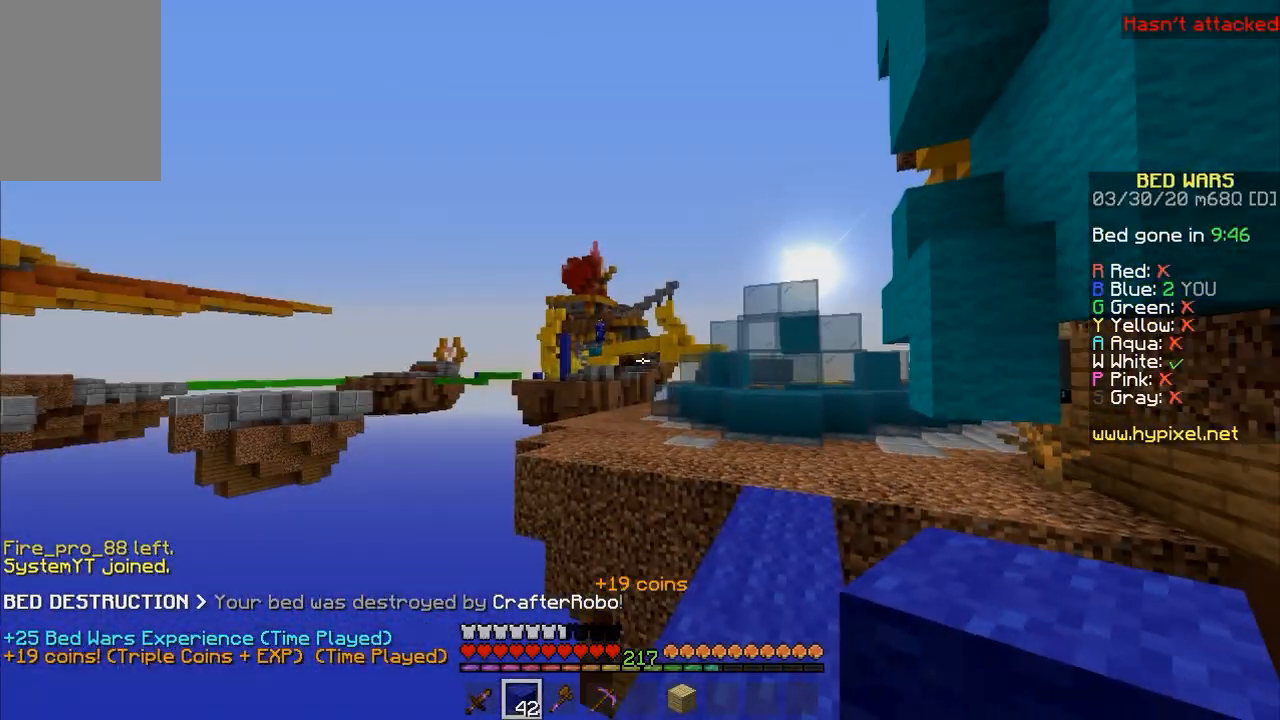
{"keys": [], "mouse": [], "events": []}
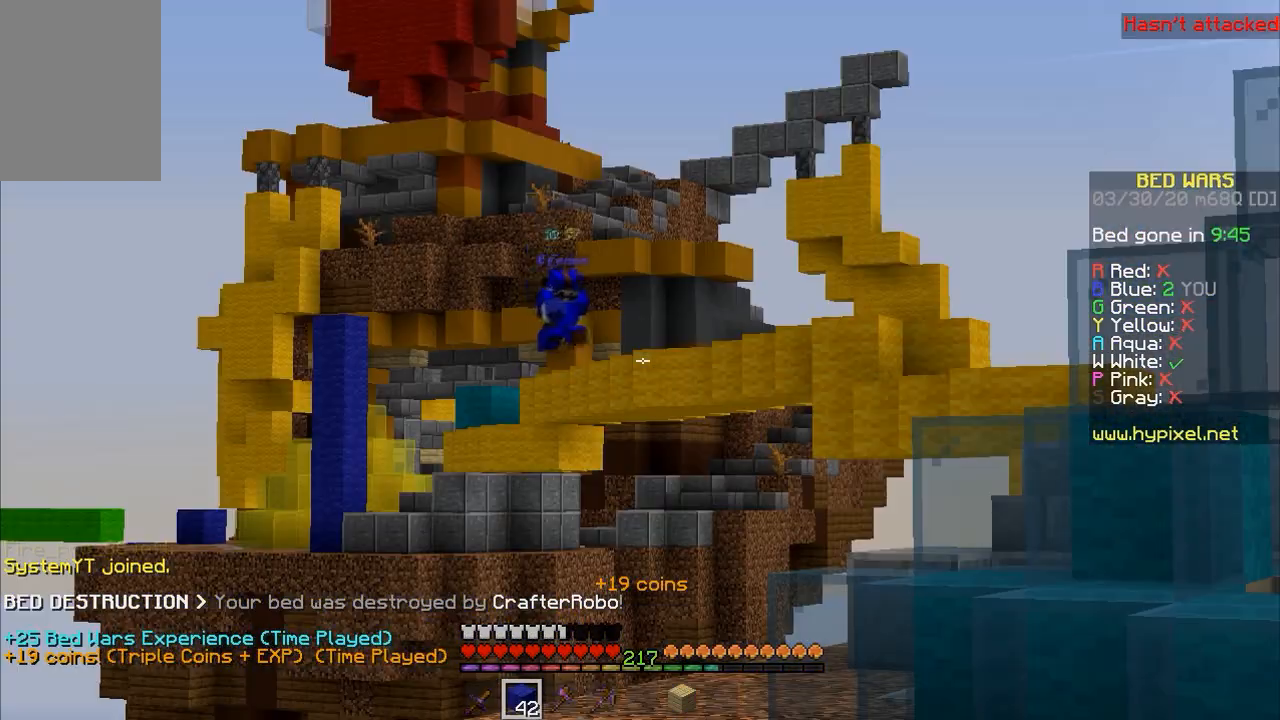
{"keys": ["w"], "mouse": [], "events": [[467, "w", "down"]]}
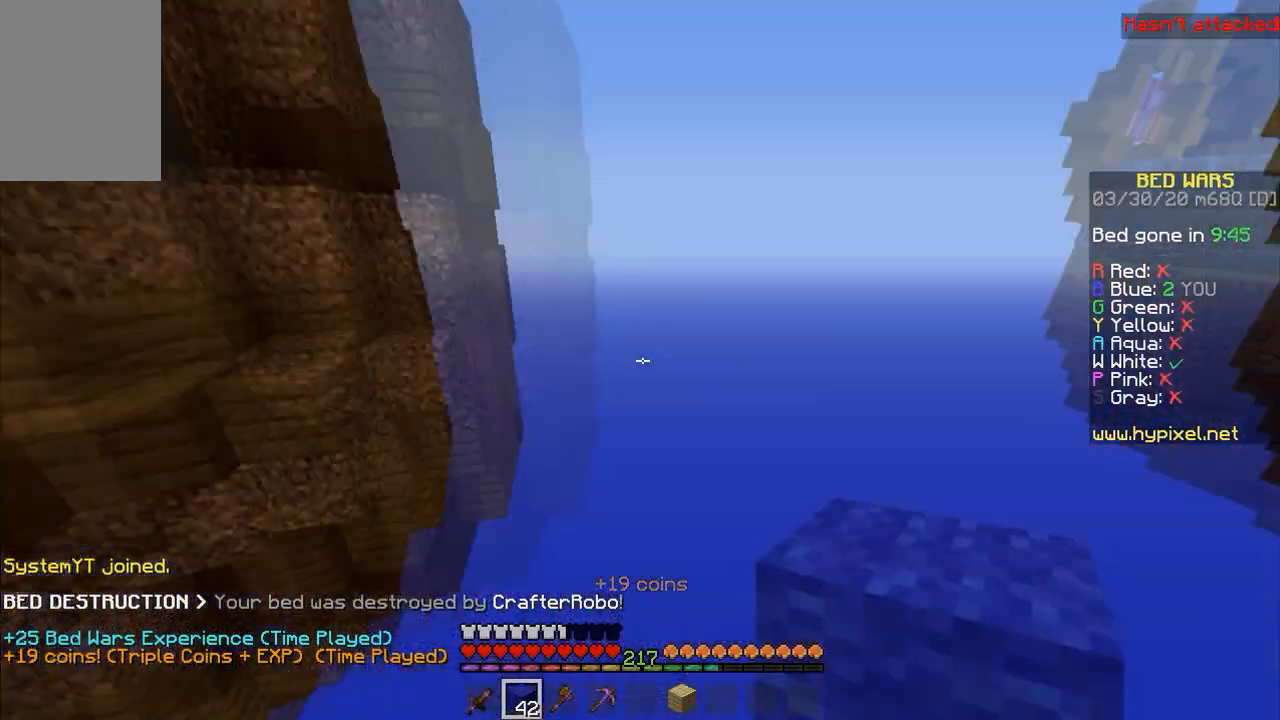
{"keys": ["w"], "mouse": [], "events": []}
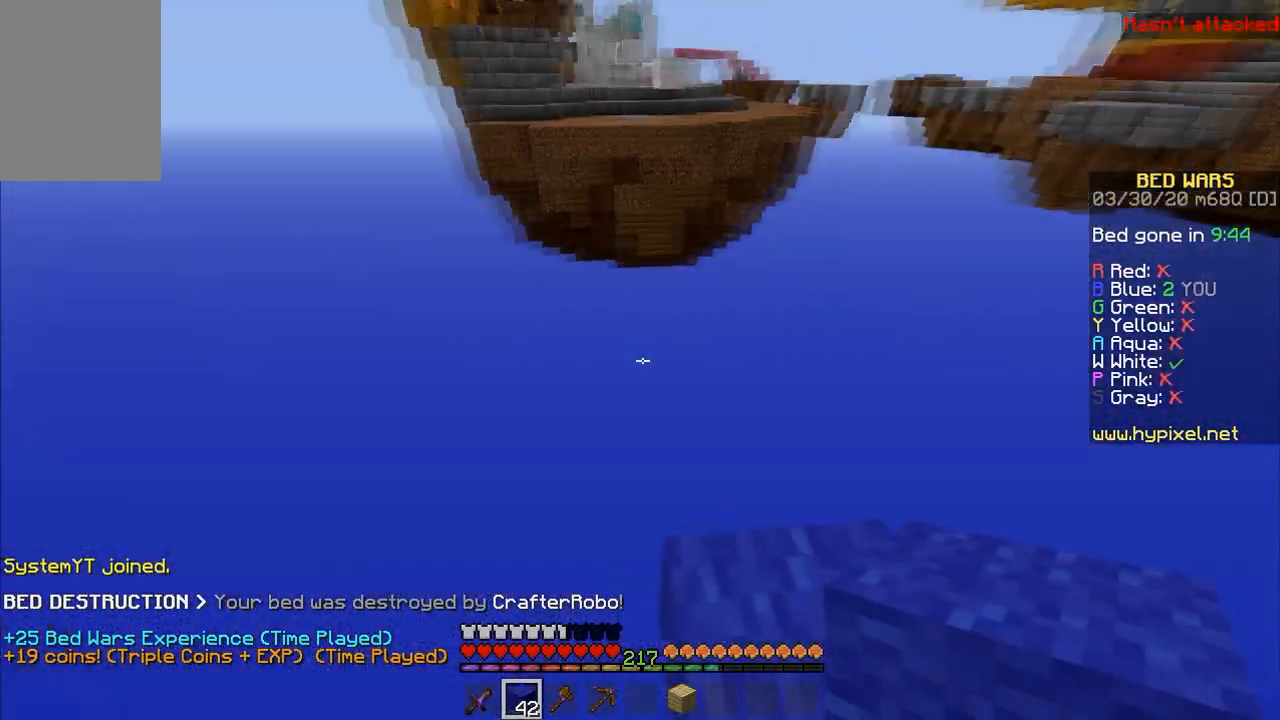
{"keys": ["d", "s"], "mouse": [], "events": [[67, "d", "down"], [200, "w", "up"], [367, "s", "down"]]}
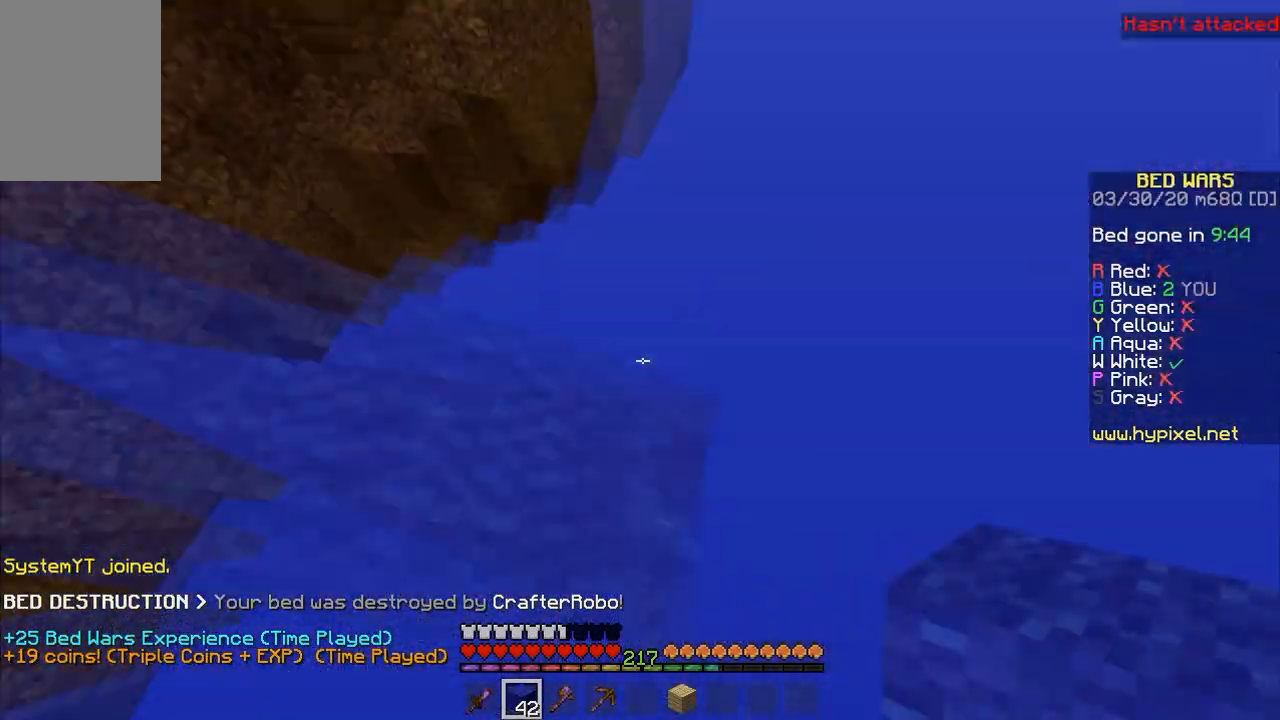
{"keys": ["d", "s"], "mouse": [], "events": []}
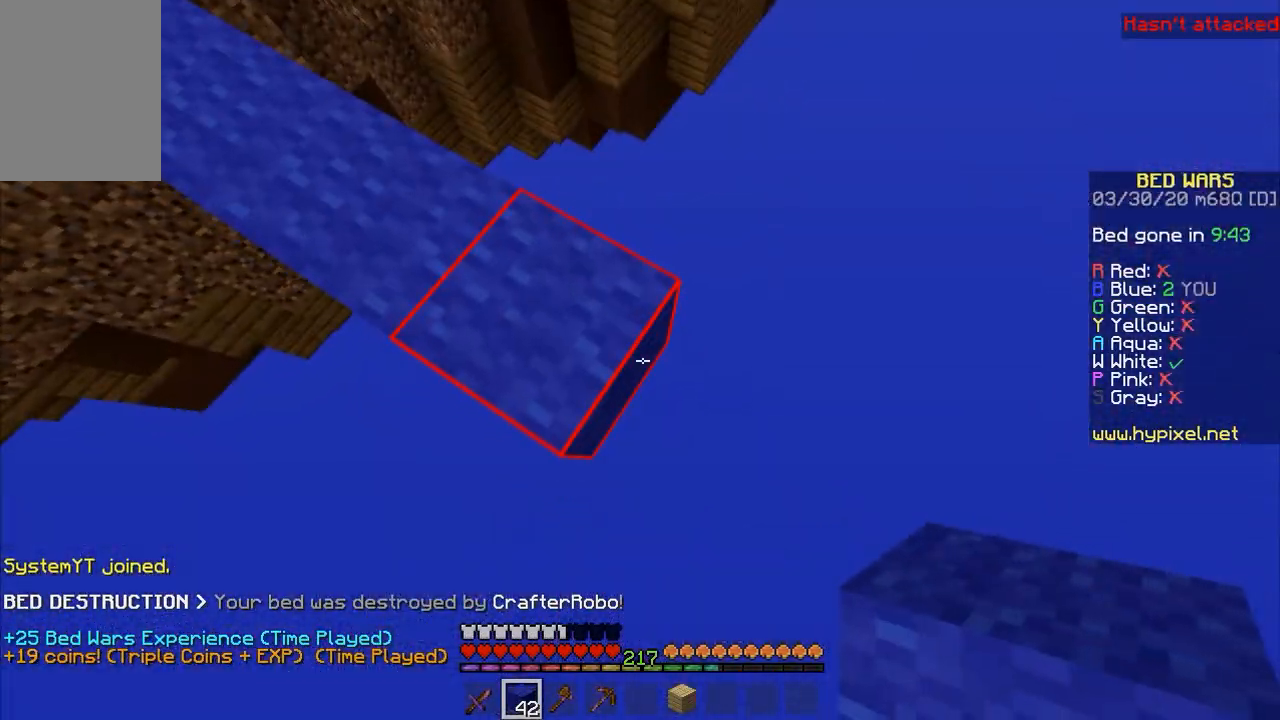
{"keys": ["d"], "mouse": [], "events": [[67, "mouse_right", "down"], [167, "mouse_right", "up"], [467, "s", "up"]]}